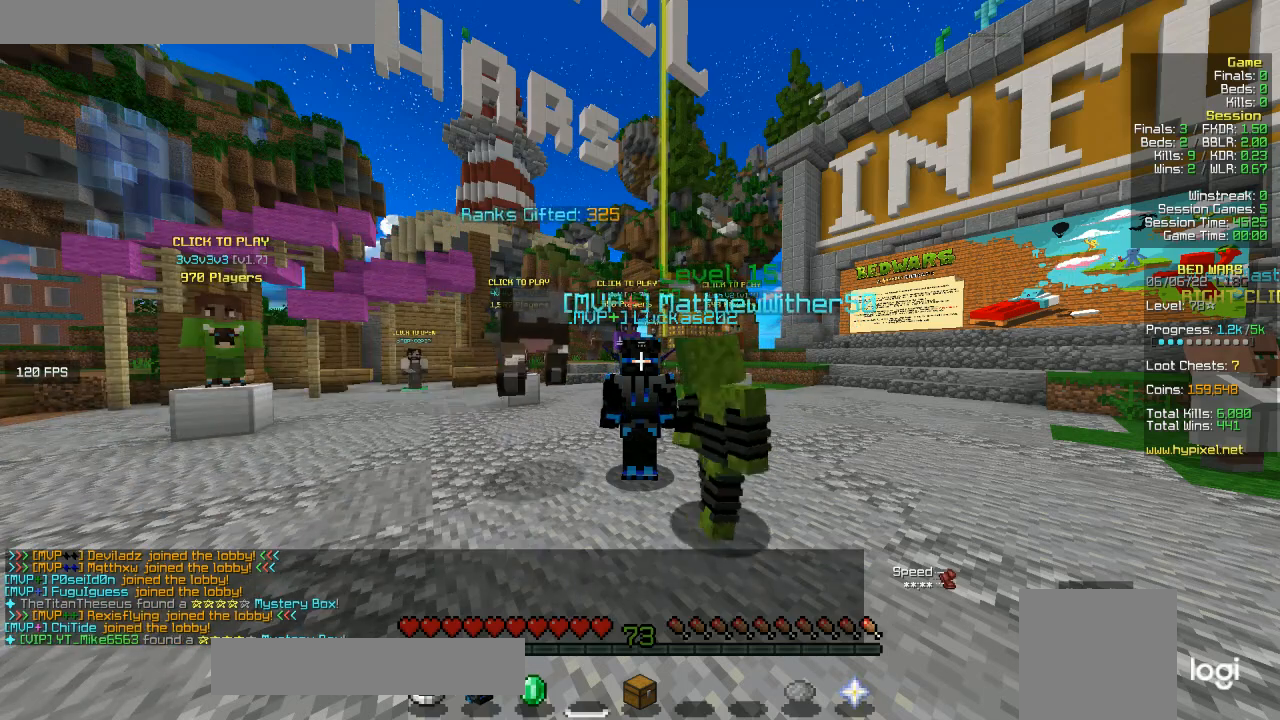
Gameplay with keyboard and mouse; each line is a JSON object with the keys and mouse buttons held at the frame after it. "events" lists presses ("down") and releases ("up") of "a", "d", "s", "w", "mouse_left" and "mouse_right" between this image and that frame as [ms after this image, input, new state], when the widget could be followed in between. "mouse_left", "mouse_right" = the "left", "right" buttons of the "mouse" list. No other keys are recorded. Fast repeated clicks can show as one long hold. Mouse movement is not recorded.
{"keys": [], "mouse": ["left"], "events": [[500, "mouse_left", "down"]]}
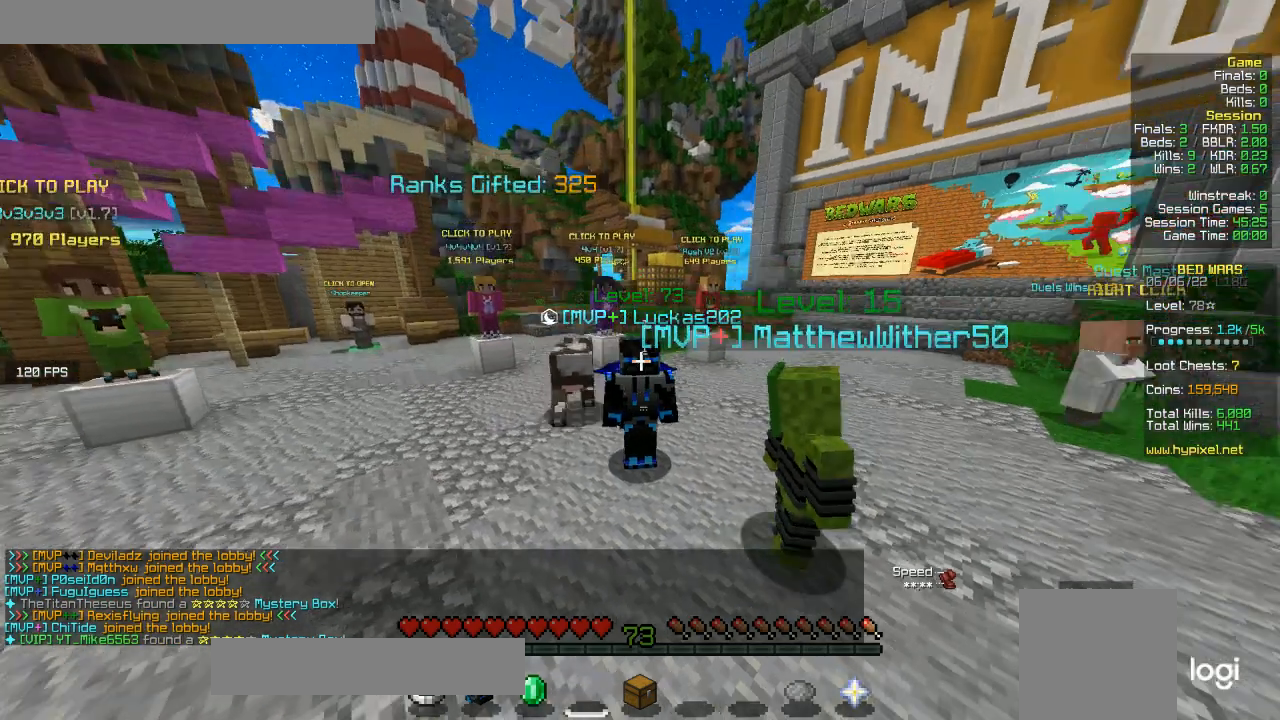
{"keys": [], "mouse": ["left"], "events": [[100, "mouse_left", "up"], [167, "mouse_left", "down"], [333, "mouse_left", "up"], [400, "mouse_left", "down"]]}
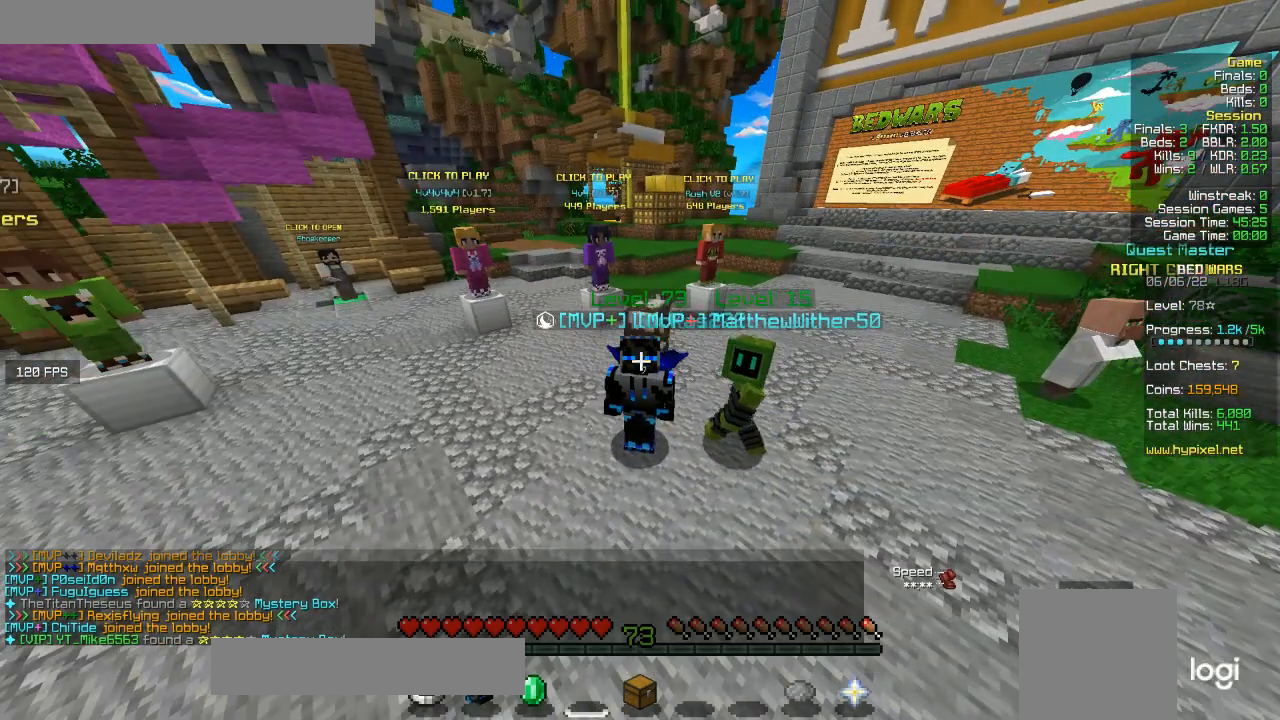
{"keys": [], "mouse": [], "events": [[33, "mouse_left", "up"]]}
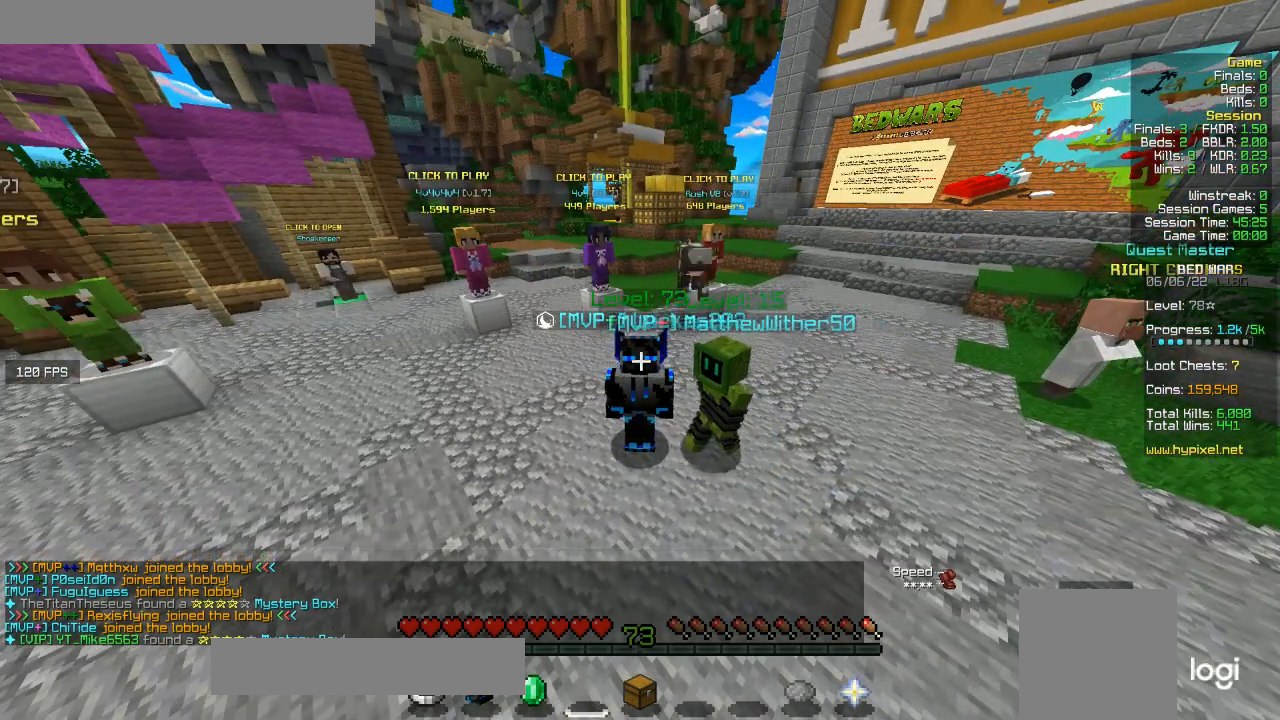
{"keys": [], "mouse": [], "events": []}